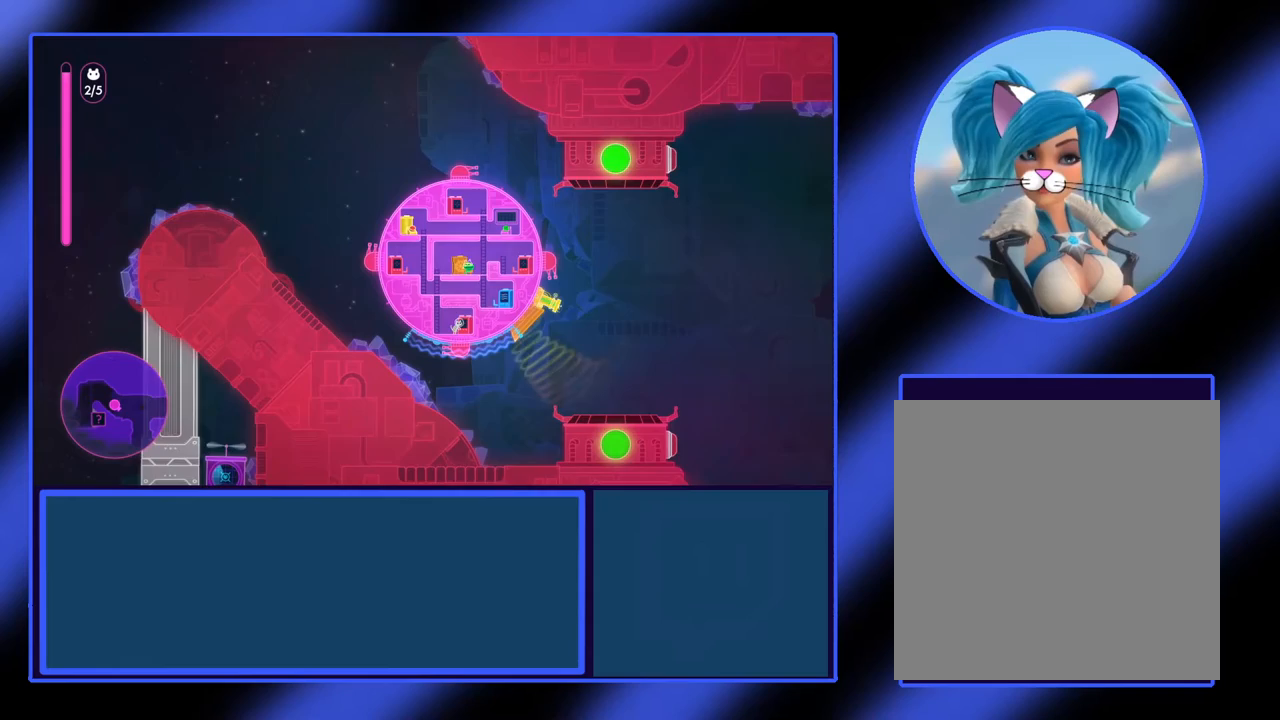
Gameplay with a controller (Xbox layout); each line is a JSON object with the inputs held at the frame after it. "events" lists button and stick changes between this image and that frame as [ms after this image, input, new state], when the widget could be followed in between. Not read: L3 R3 TOUCHPAD other_buttons right_stick.
{"buttons": ["X"], "left_stick": "center", "events": []}
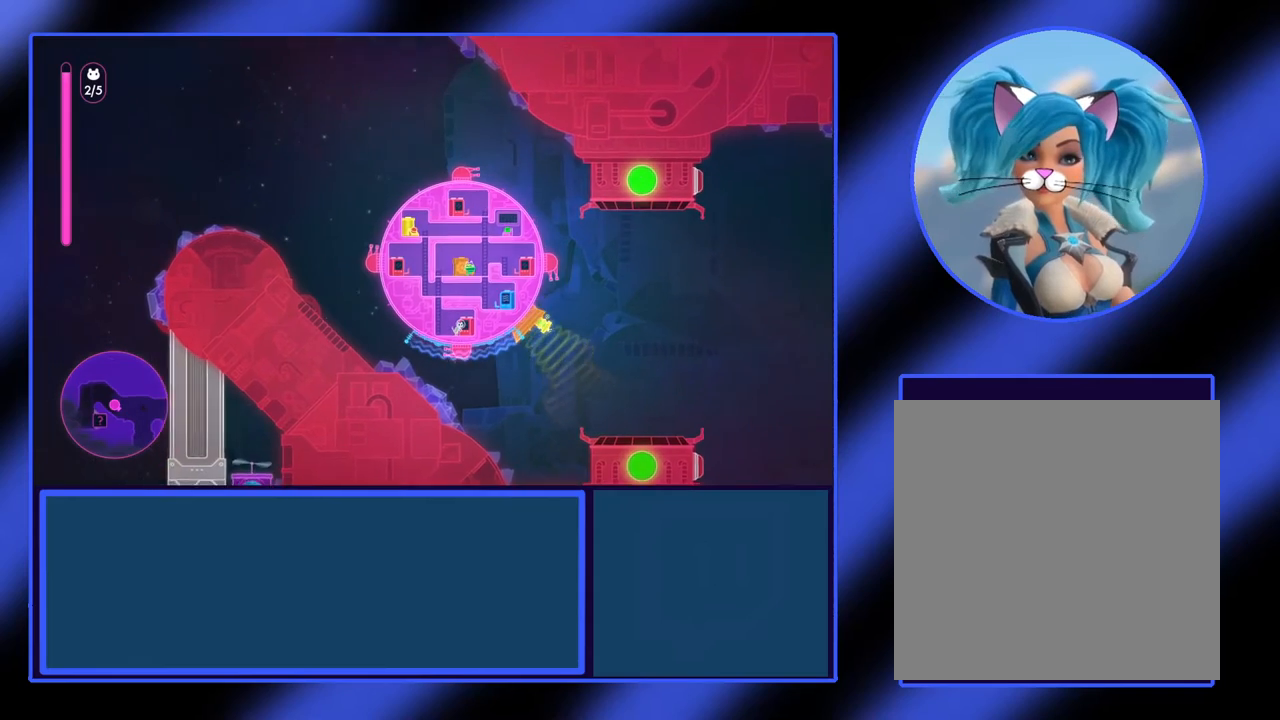
{"buttons": ["X"], "left_stick": "center", "events": []}
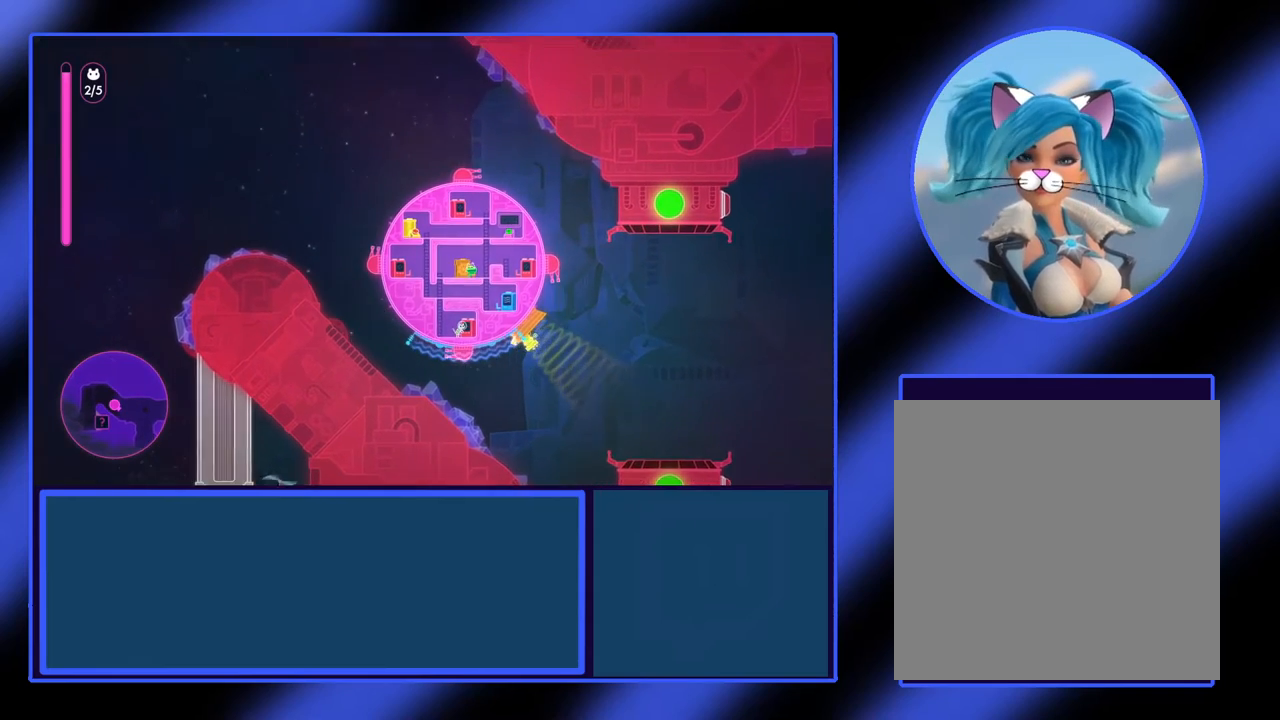
{"buttons": ["X"], "left_stick": "center", "events": []}
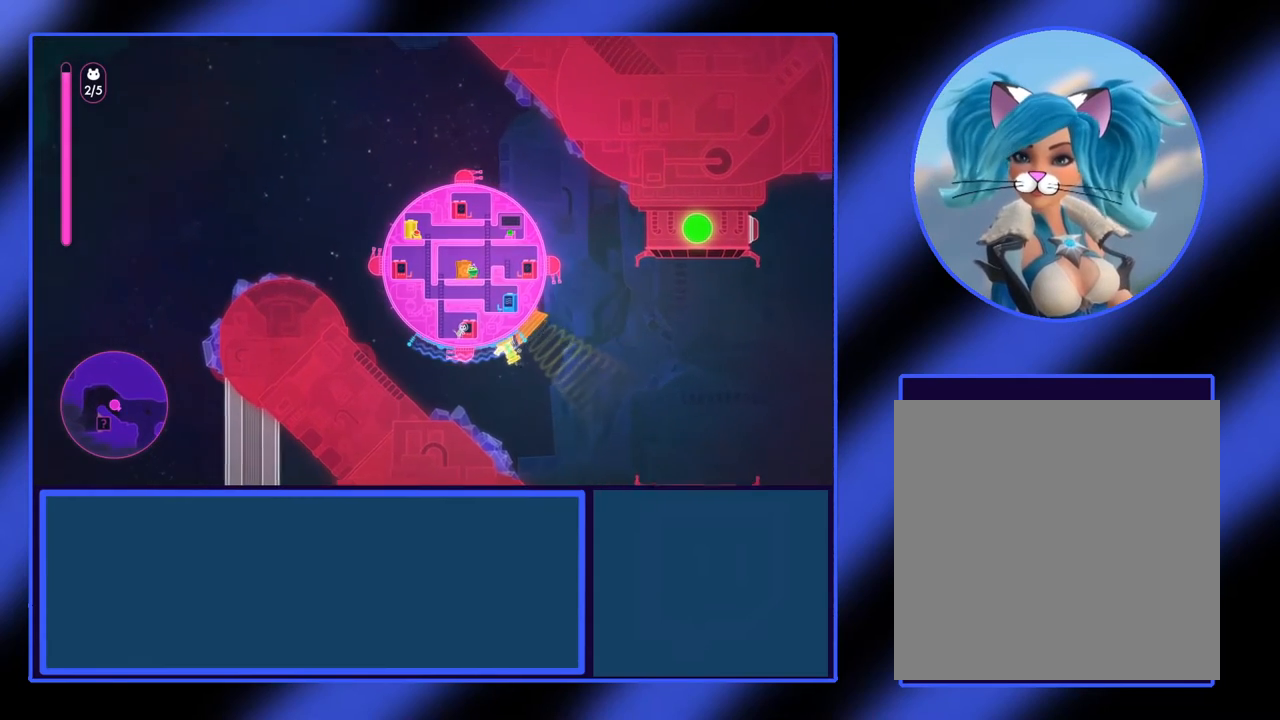
{"buttons": ["X"], "left_stick": "center", "events": [[300, "left_stick", "up"], [467, "left_stick", "center"]]}
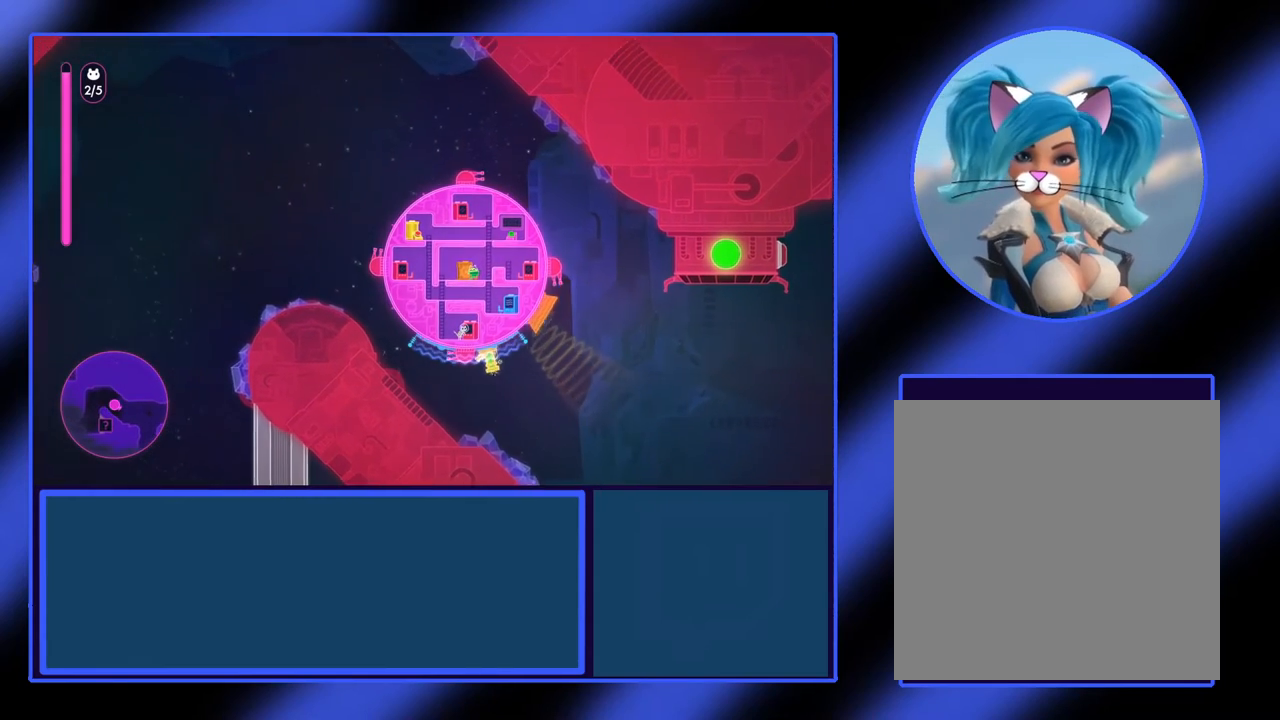
{"buttons": ["X"], "left_stick": "center", "events": []}
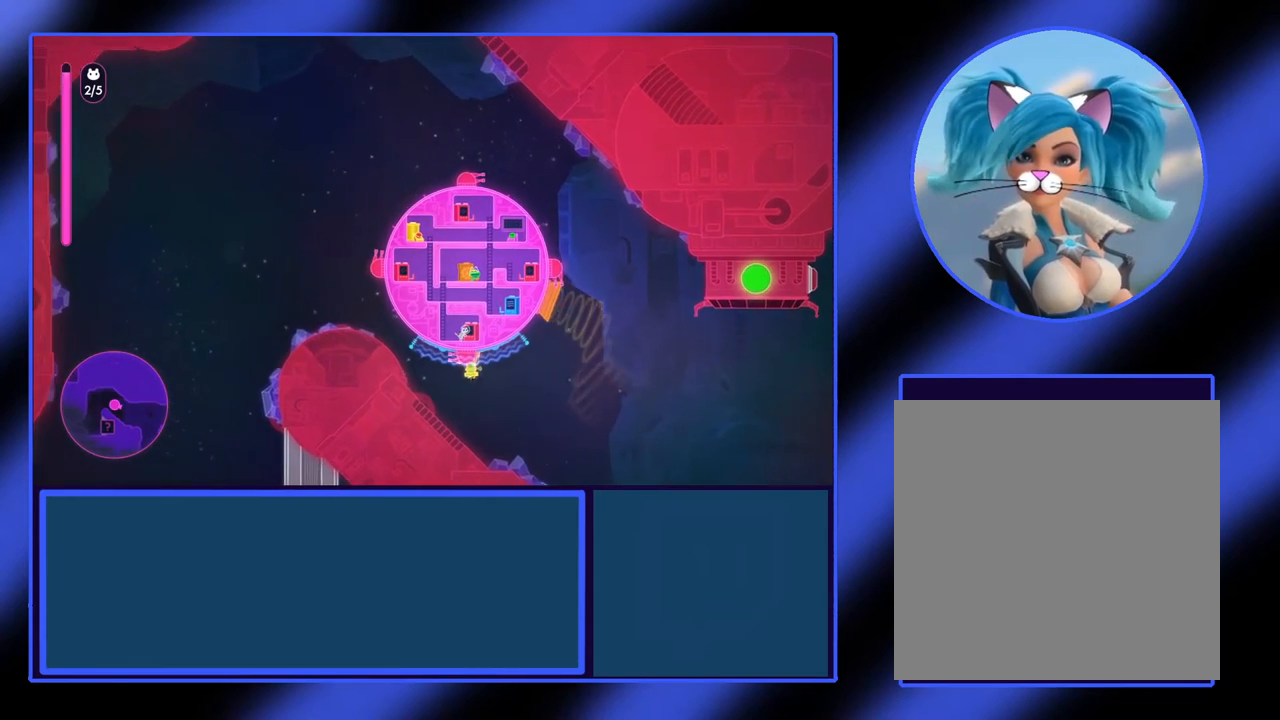
{"buttons": [], "left_stick": "center", "events": [[67, "left_stick", "up"], [367, "X", "up"], [467, "left_stick", "center"]]}
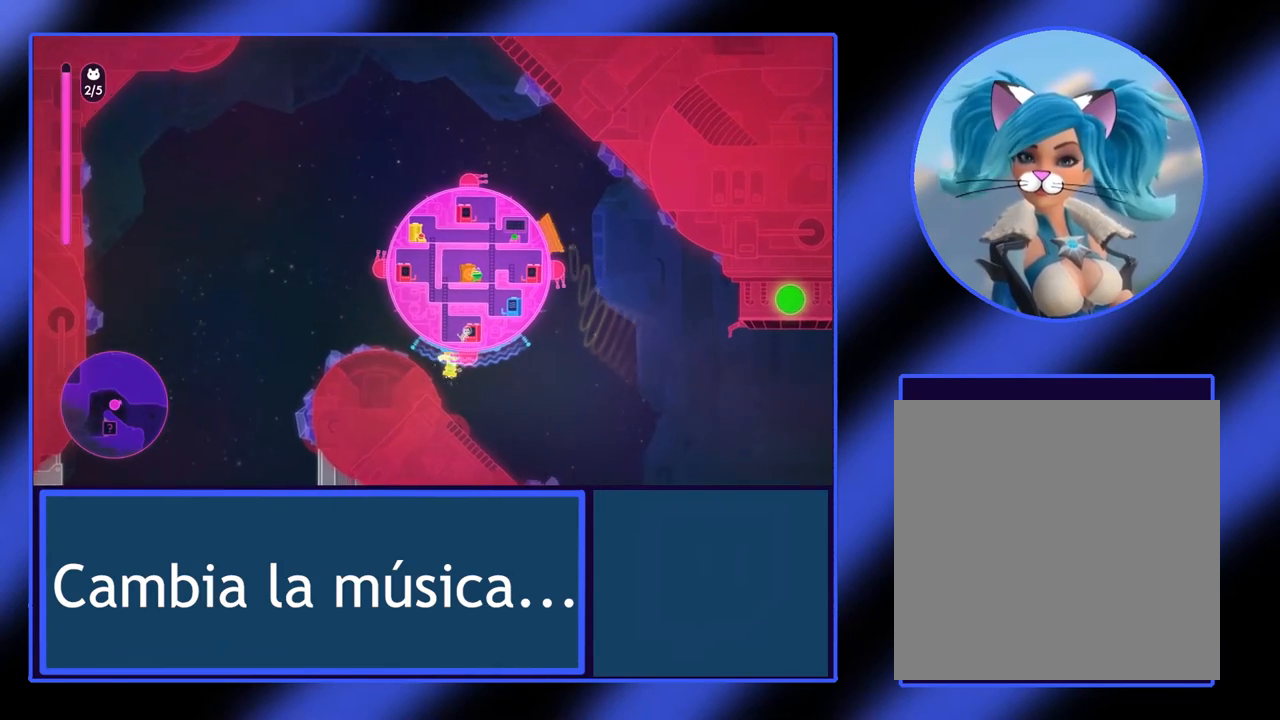
{"buttons": [], "left_stick": "center", "events": []}
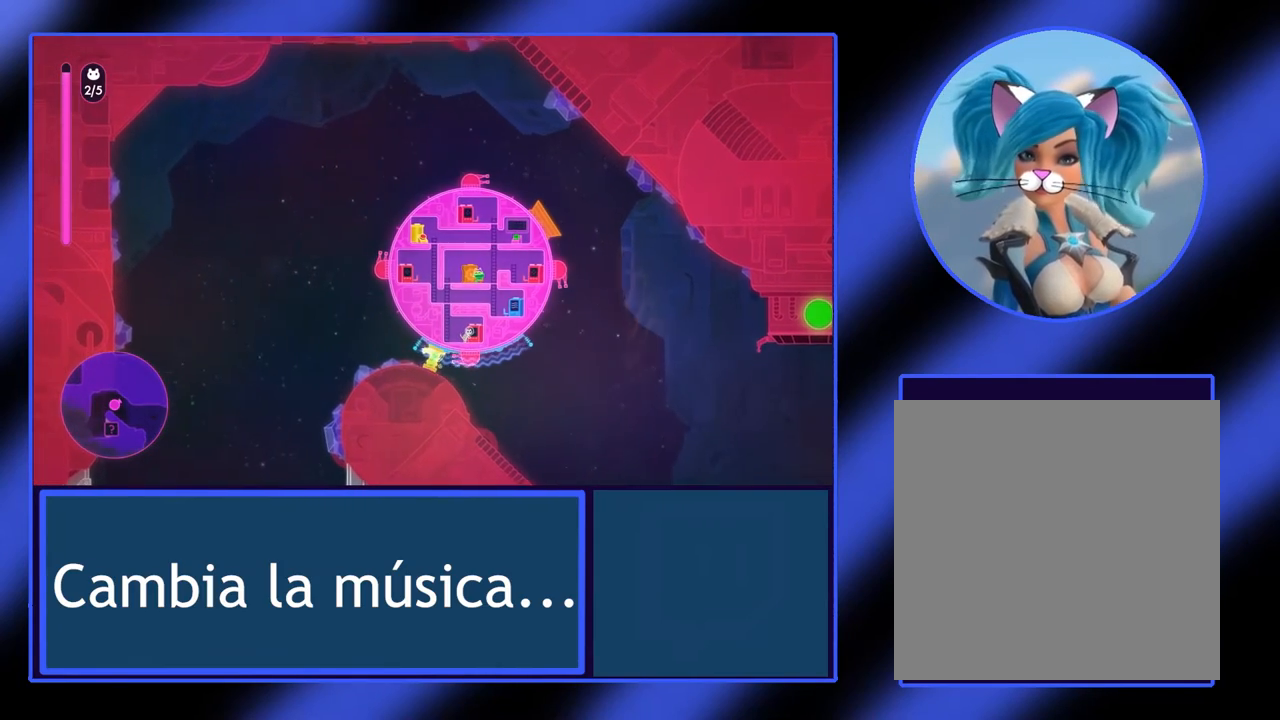
{"buttons": [], "left_stick": "center", "events": [[233, "left_stick", "up"], [367, "left_stick", "center"]]}
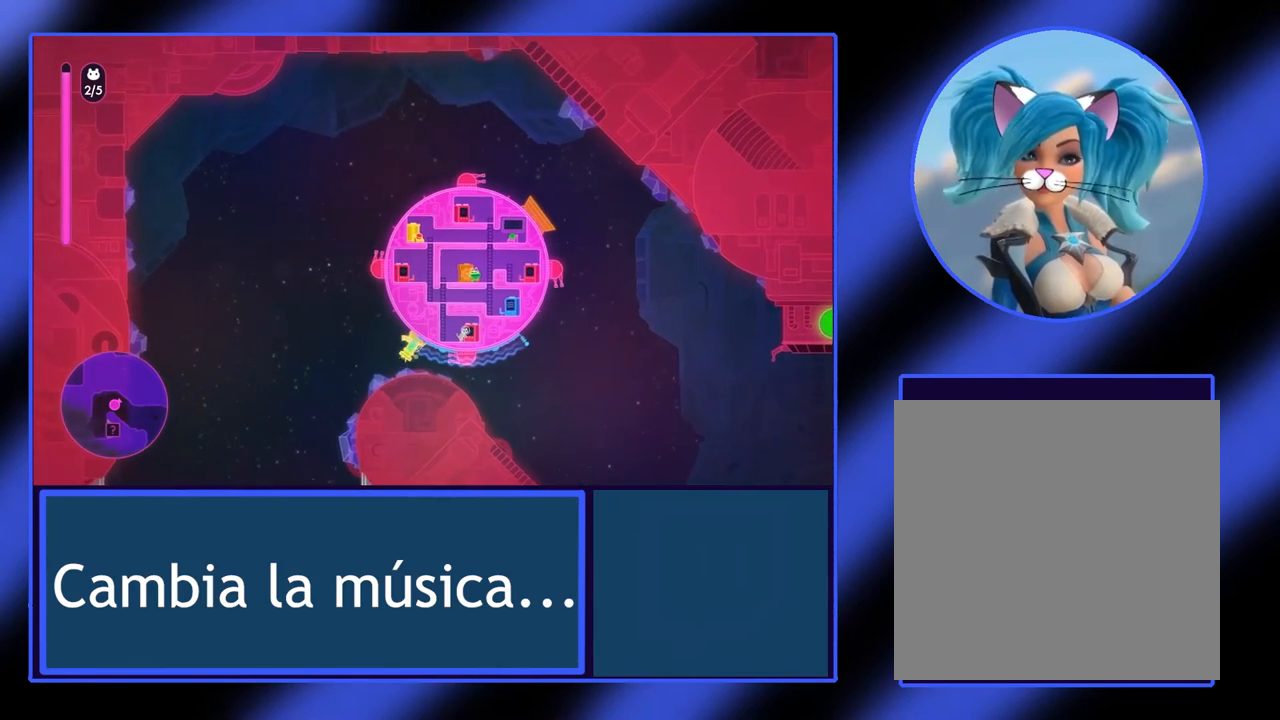
{"buttons": [], "left_stick": "center", "events": [[33, "X", "down"], [300, "X", "up"]]}
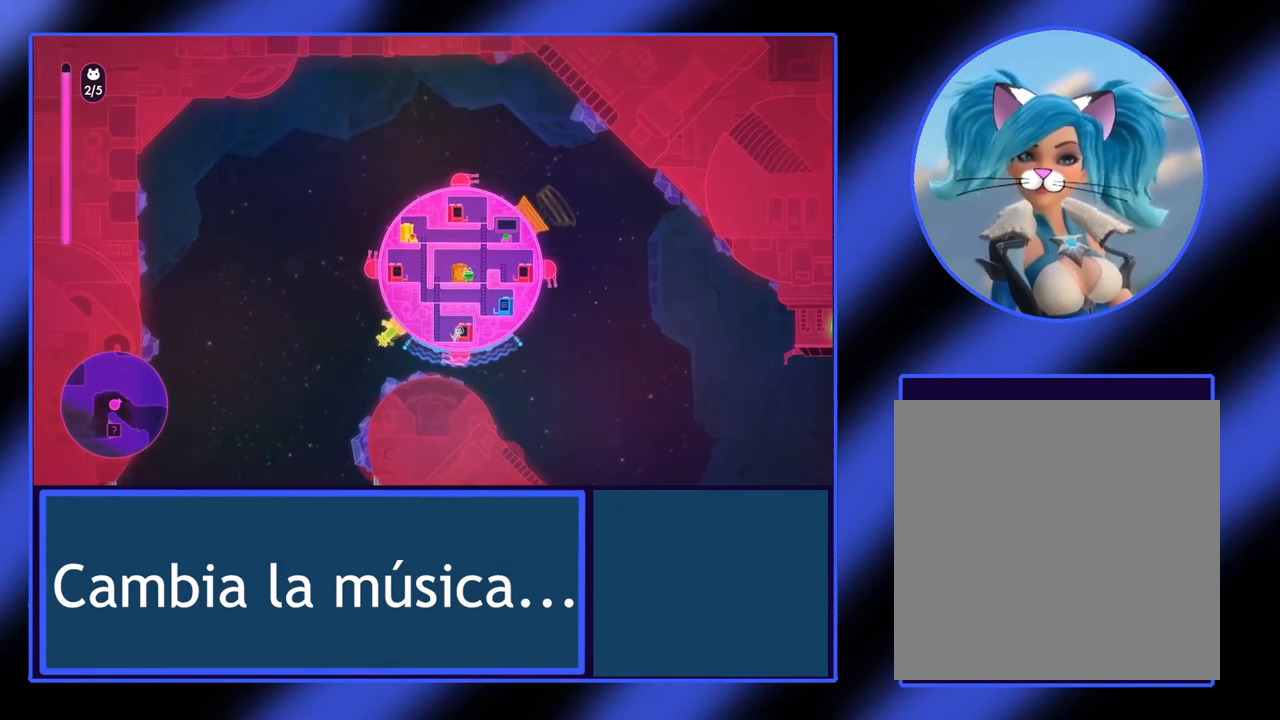
{"buttons": [], "left_stick": "center", "events": [[100, "left_stick", "down"], [433, "left_stick", "center"]]}
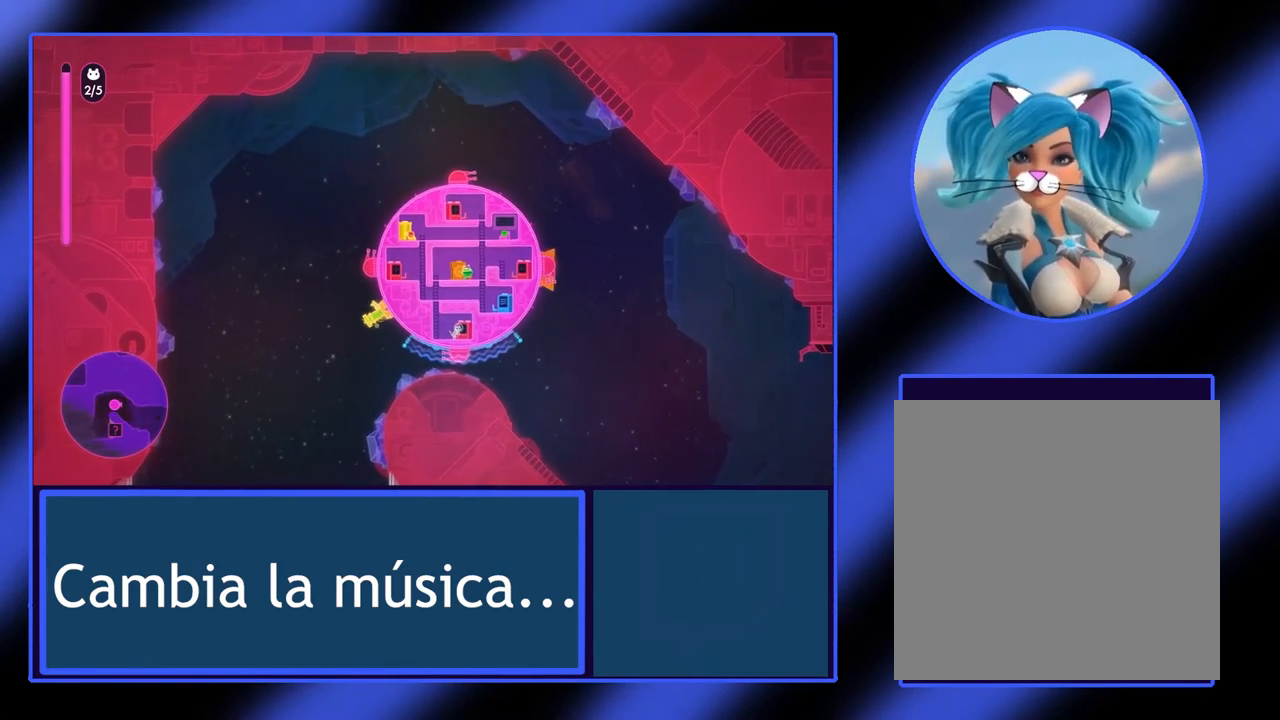
{"buttons": ["X"], "left_stick": "center", "events": [[133, "X", "down"]]}
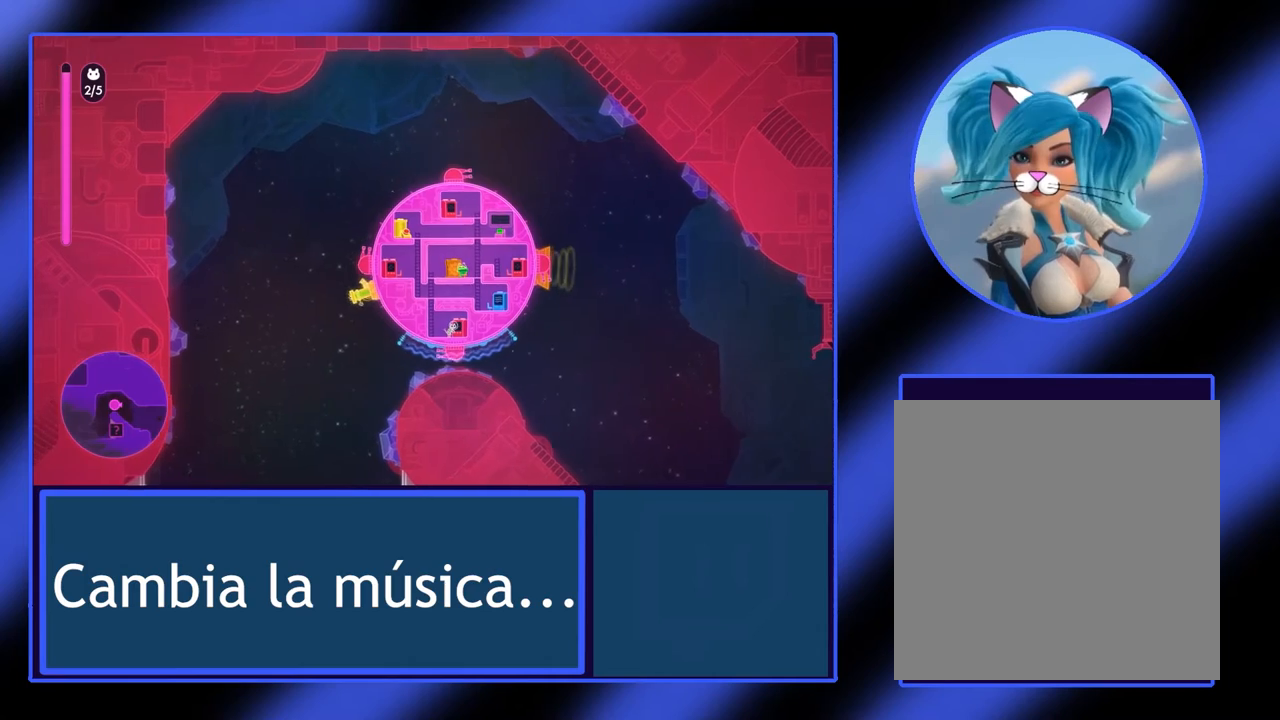
{"buttons": [], "left_stick": "up", "events": [[200, "X", "up"], [333, "left_stick", "up"]]}
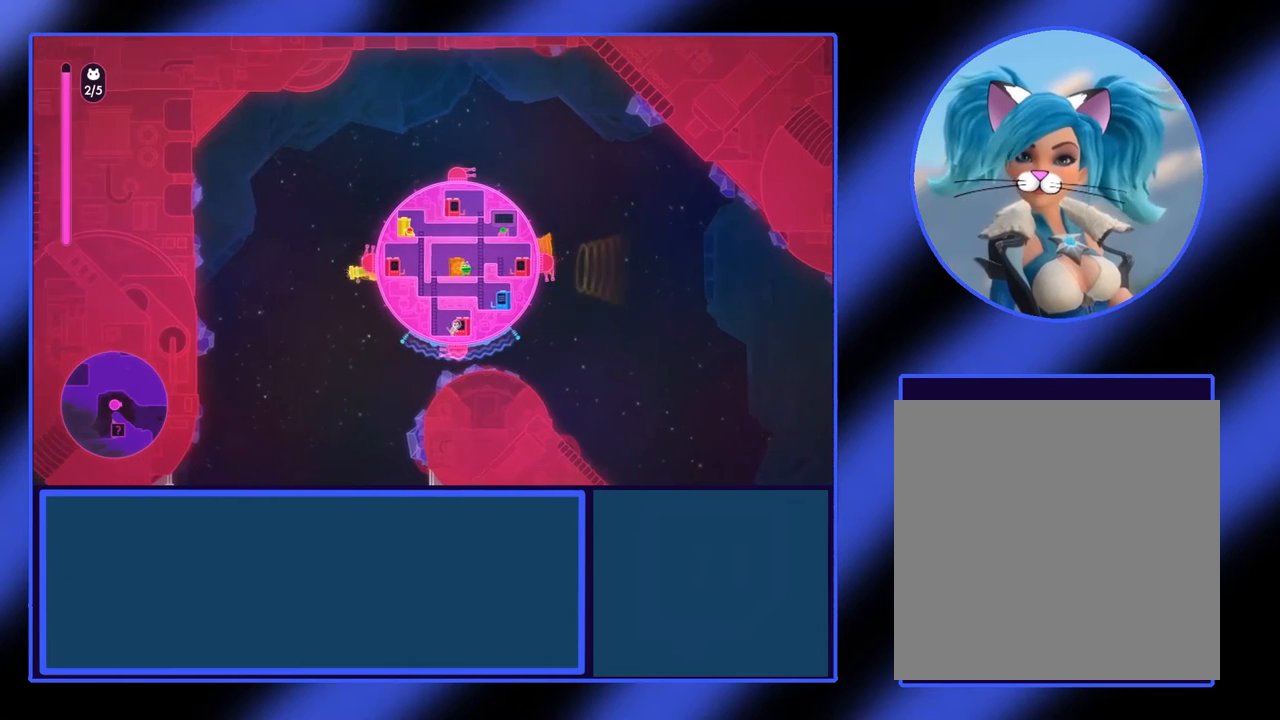
{"buttons": ["X"], "left_stick": "center", "events": [[167, "left_stick", "center"], [333, "X", "down"]]}
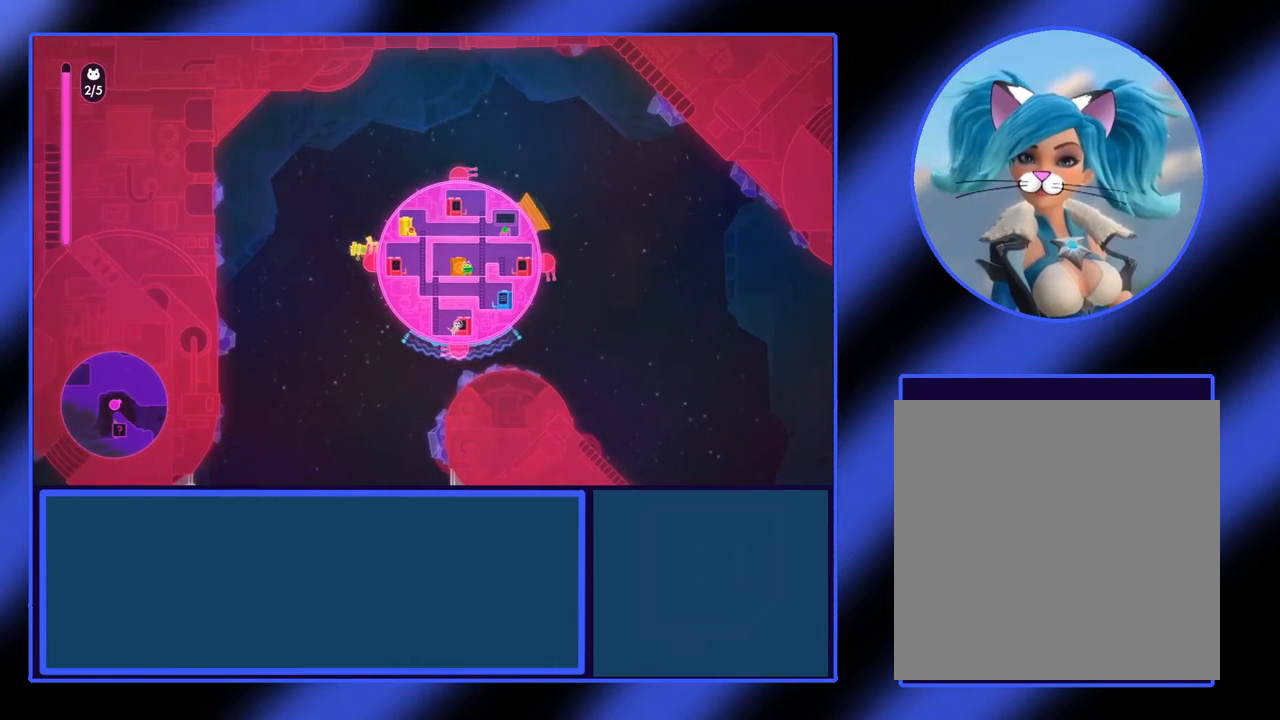
{"buttons": ["X"], "left_stick": "center", "events": [[167, "X", "up"], [500, "X", "down"]]}
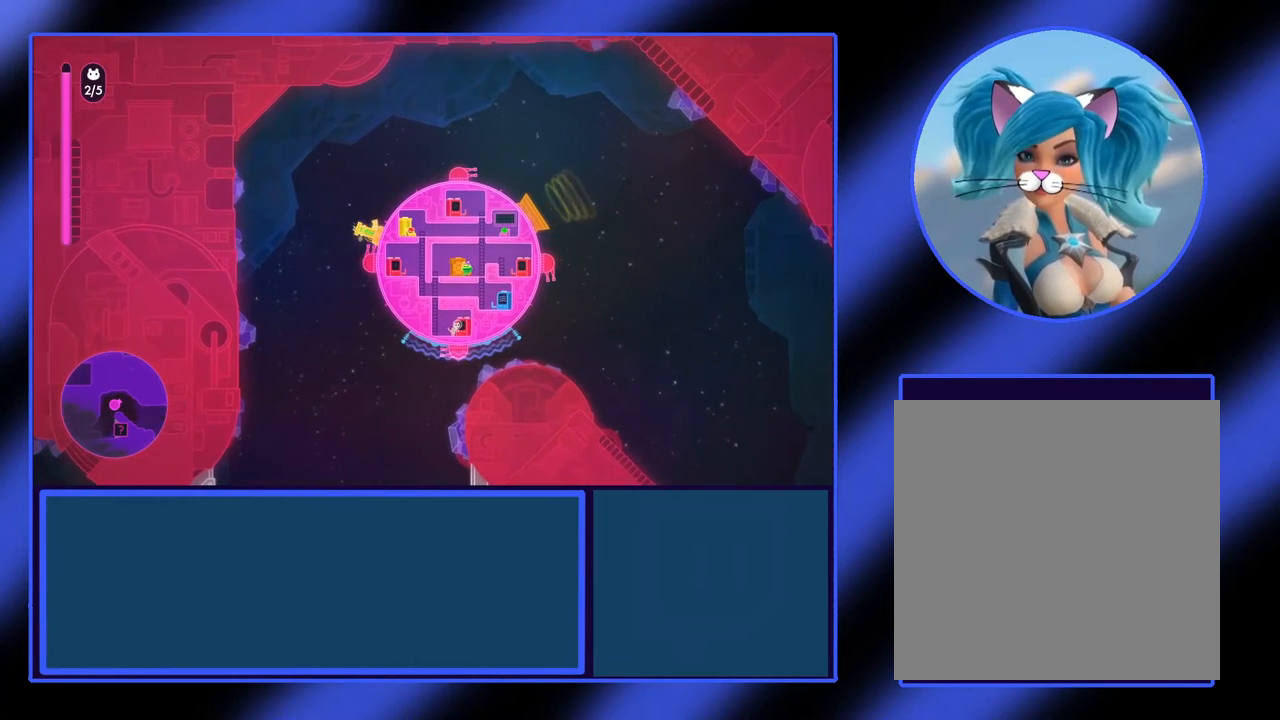
{"buttons": [], "left_stick": "center", "events": [[133, "X", "up"], [300, "left_stick", "up"], [500, "left_stick", "center"]]}
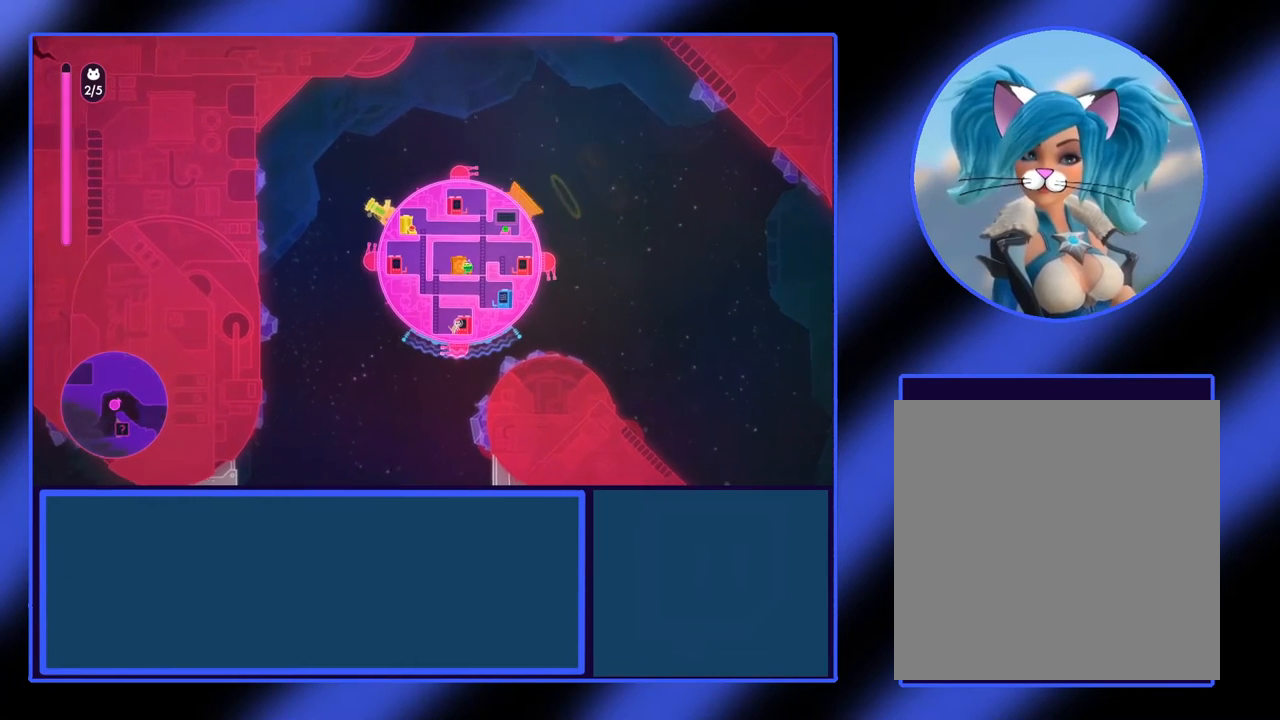
{"buttons": ["X"], "left_stick": "center", "events": [[267, "left_stick", "up-left"], [333, "X", "down"], [367, "left_stick", "center"]]}
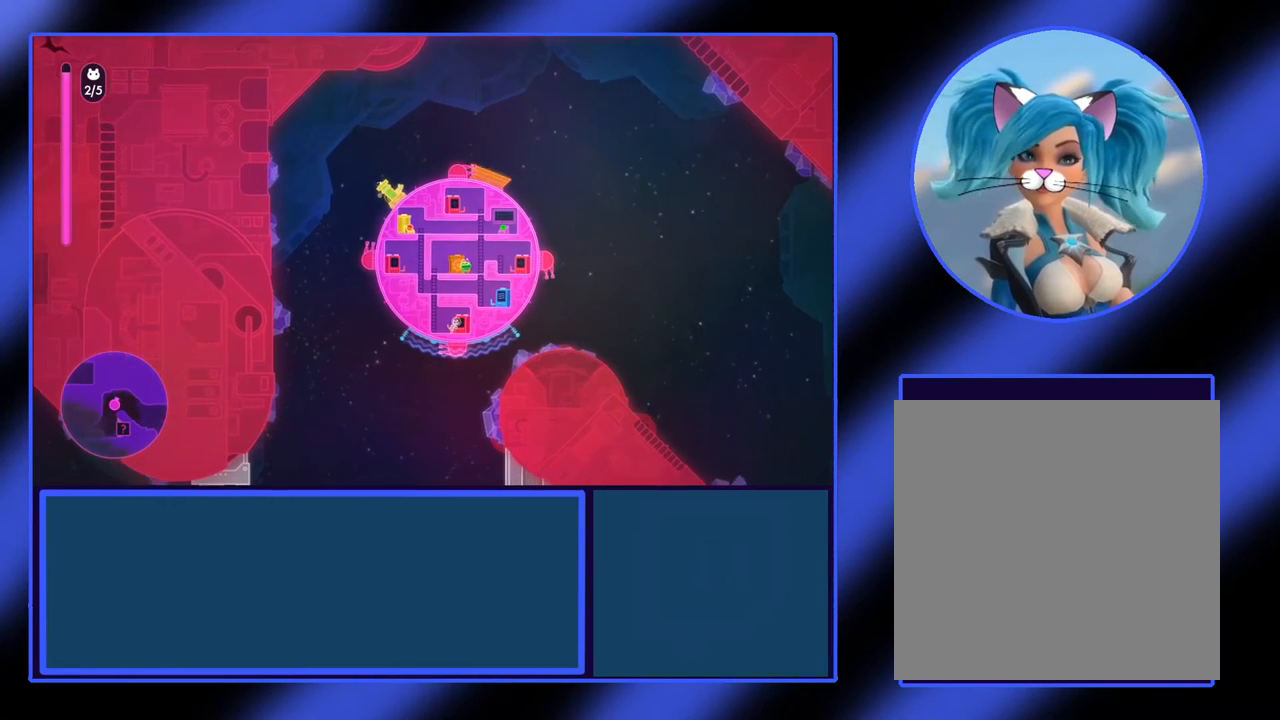
{"buttons": [], "left_stick": "center", "events": [[167, "X", "up"]]}
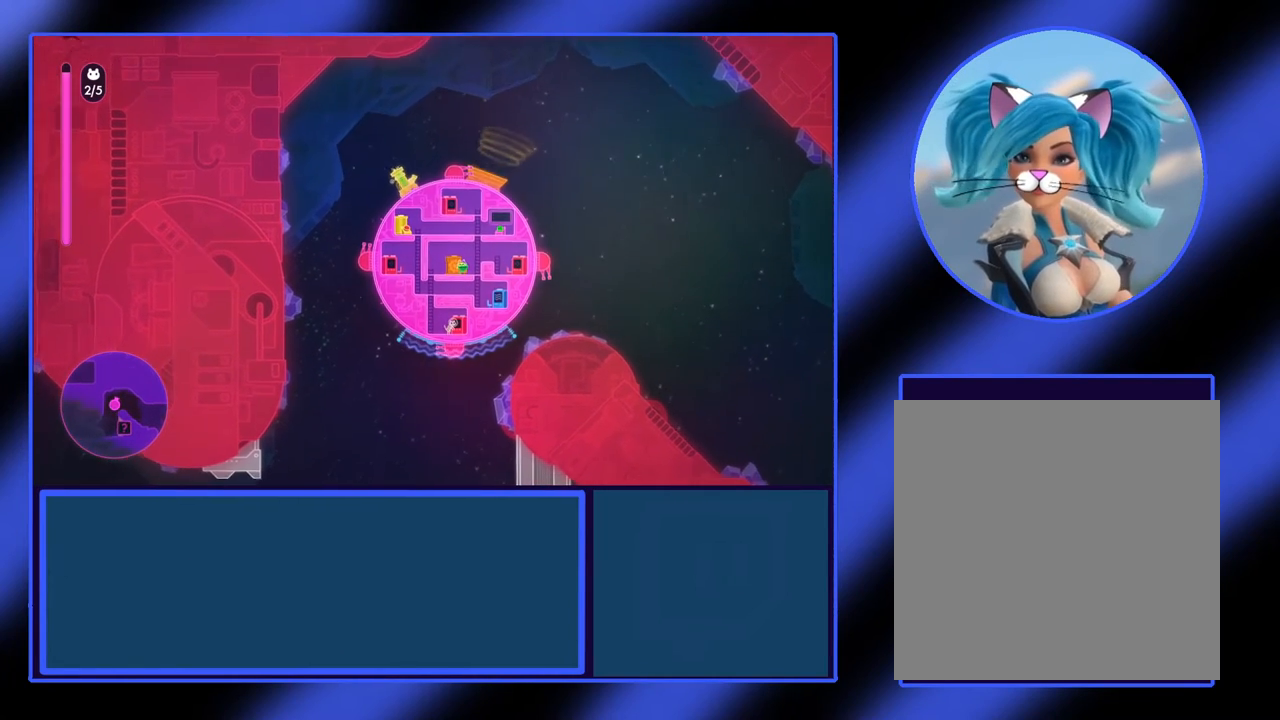
{"buttons": ["X"], "left_stick": "center", "events": [[100, "left_stick", "up-left"], [333, "left_stick", "center"], [467, "X", "down"]]}
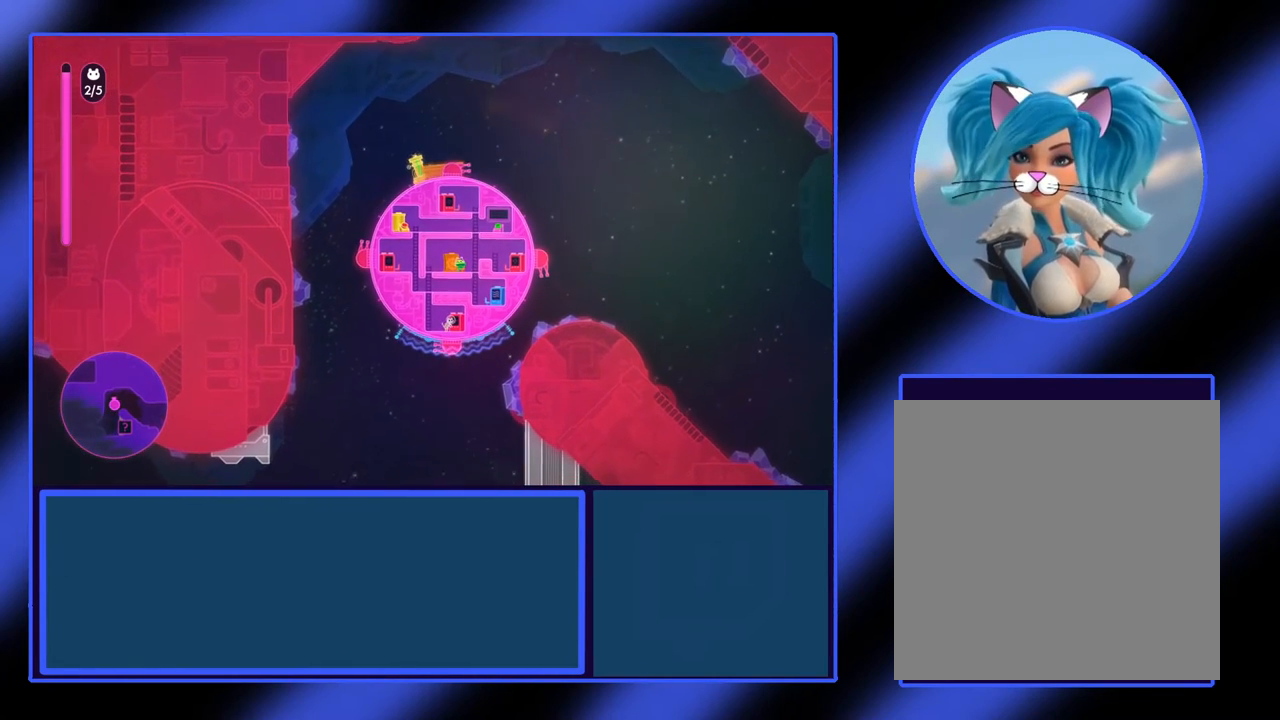
{"buttons": [], "left_stick": "right", "events": [[233, "X", "up"], [400, "left_stick", "right"]]}
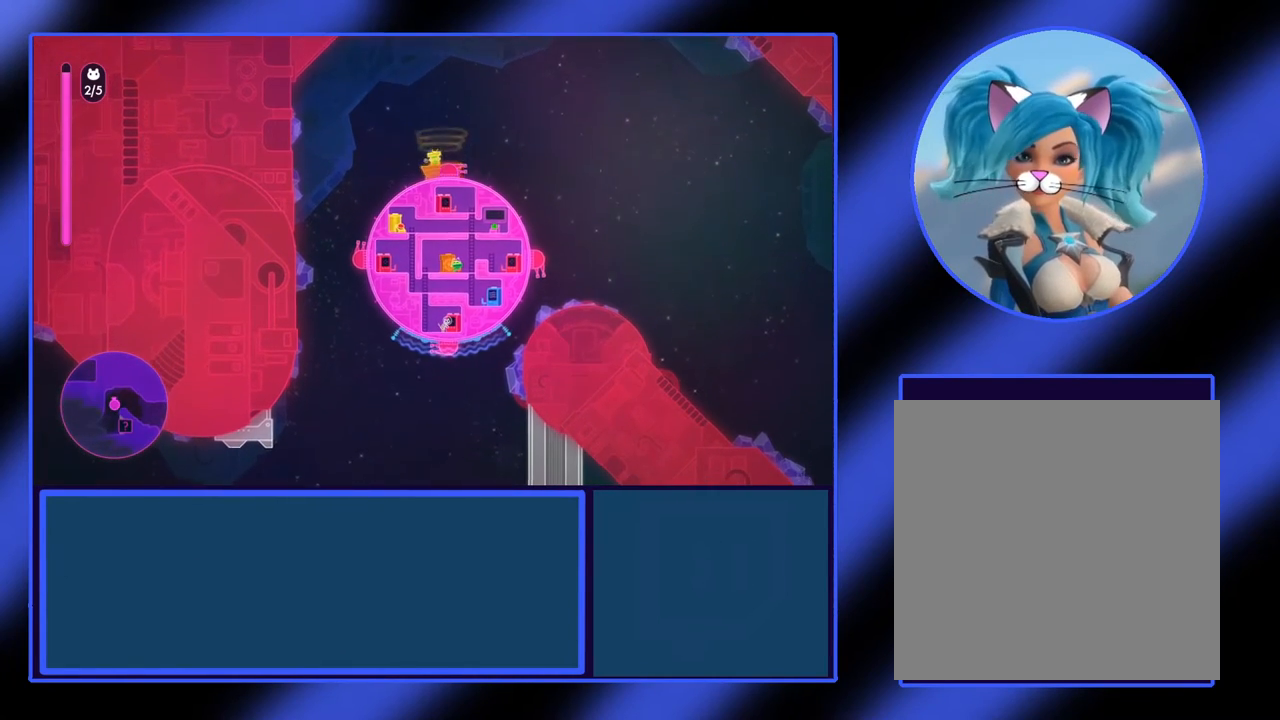
{"buttons": ["X"], "left_stick": "center", "events": [[33, "left_stick", "center"], [333, "X", "down"]]}
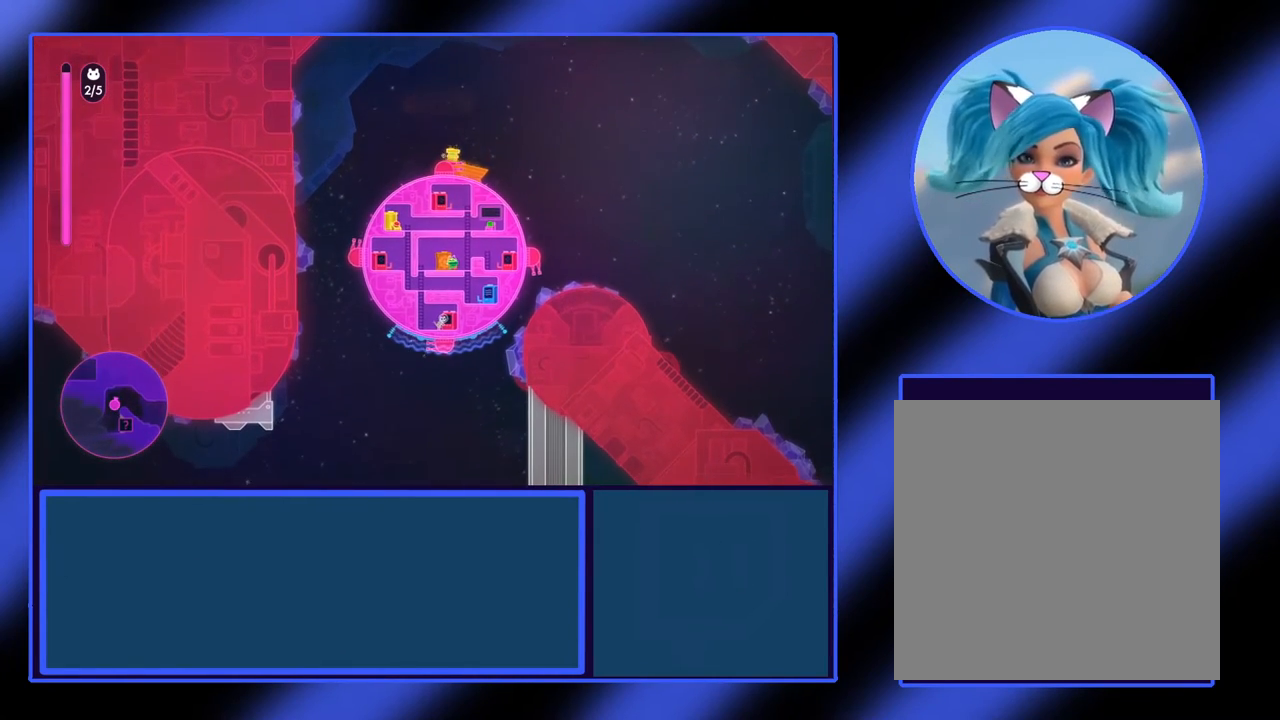
{"buttons": ["X"], "left_stick": "center", "events": []}
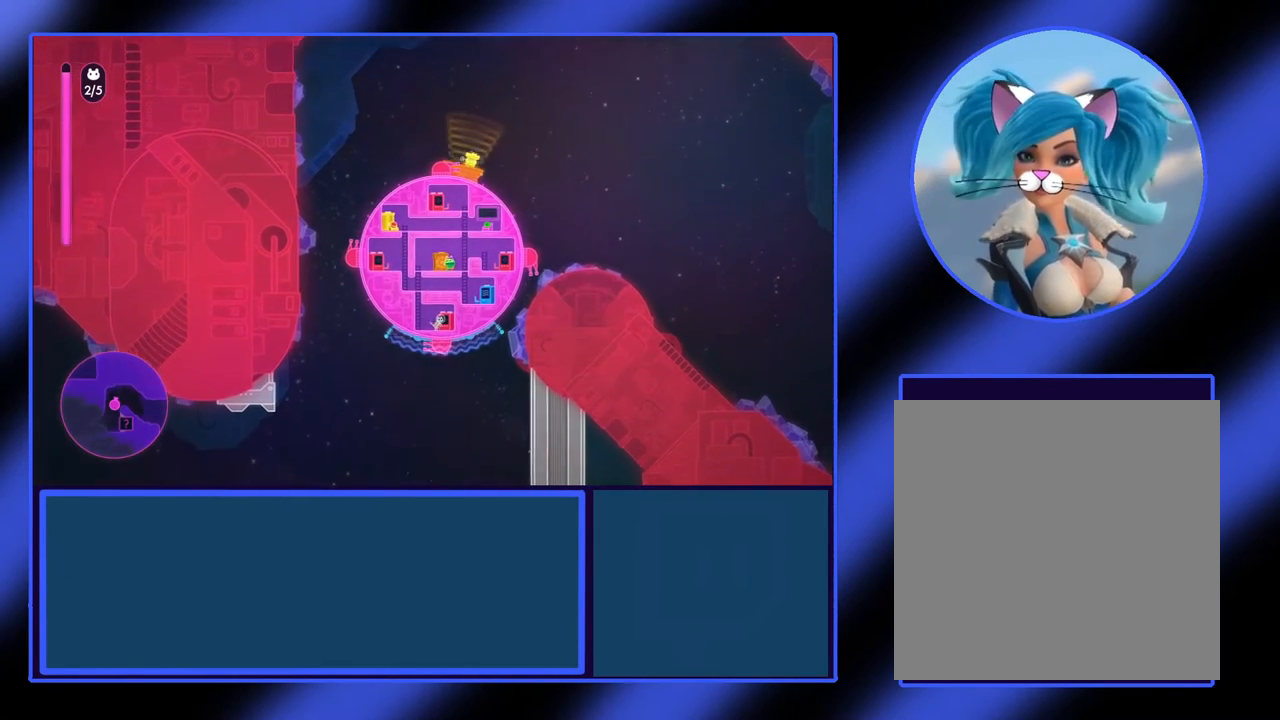
{"buttons": ["X"], "left_stick": "center", "events": [[100, "X", "up"], [500, "X", "down"]]}
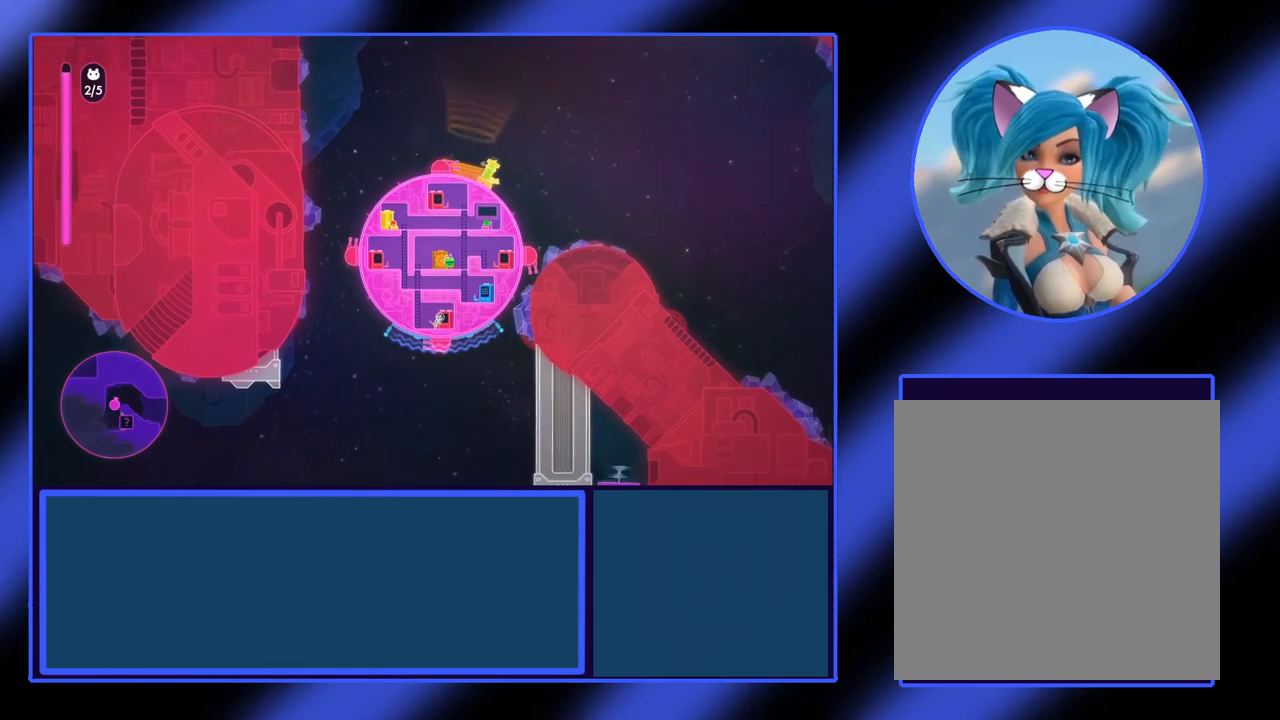
{"buttons": [], "left_stick": "center", "events": [[233, "X", "up"]]}
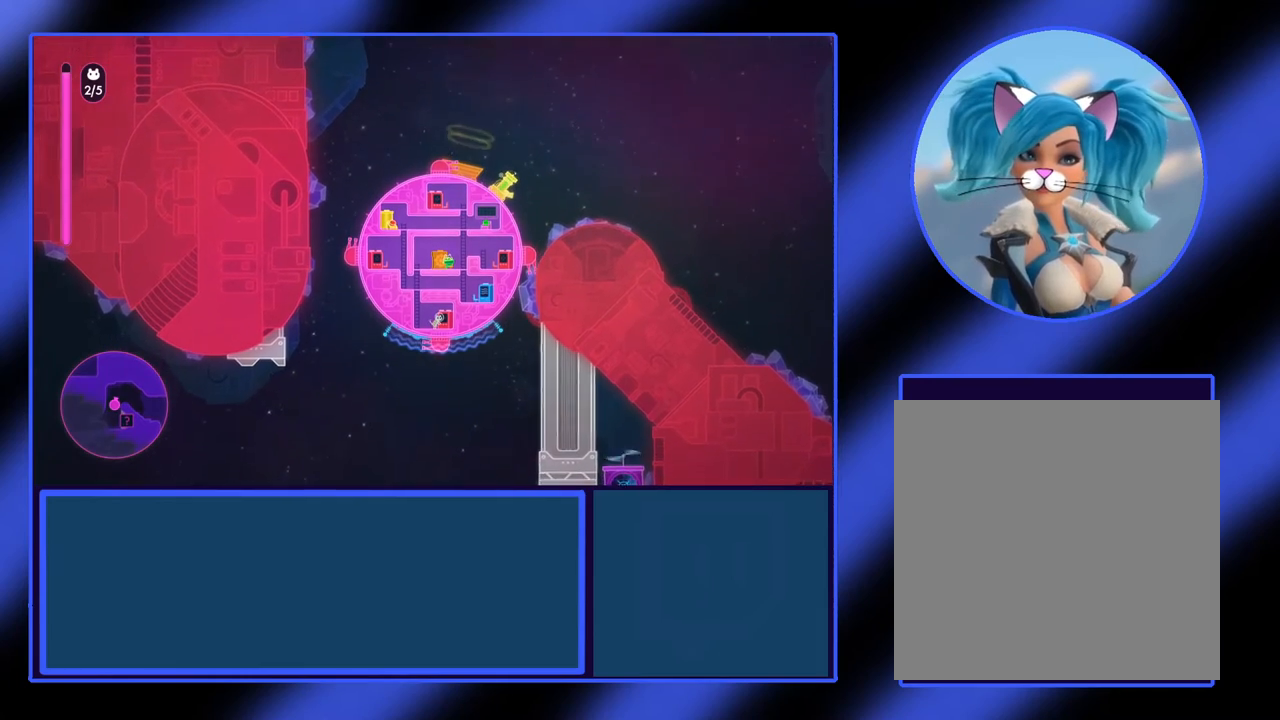
{"buttons": ["X"], "left_stick": "center", "events": [[33, "X", "down"]]}
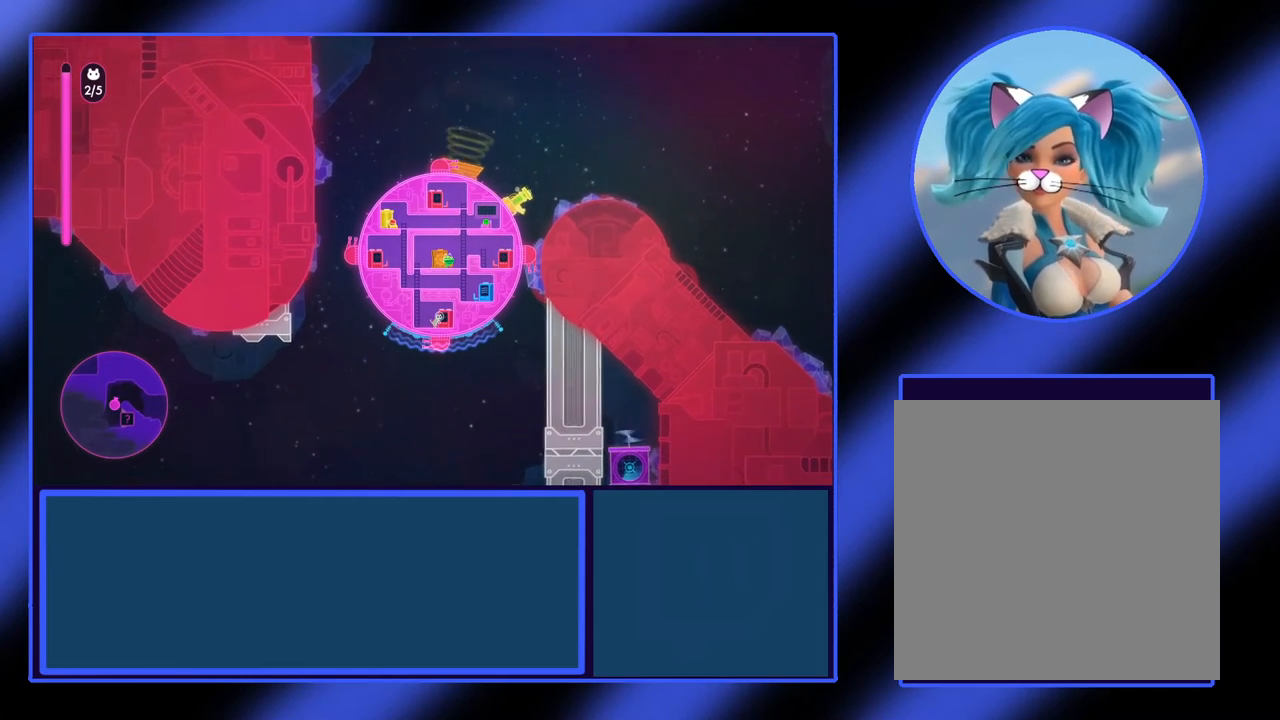
{"buttons": ["X"], "left_stick": "center", "events": []}
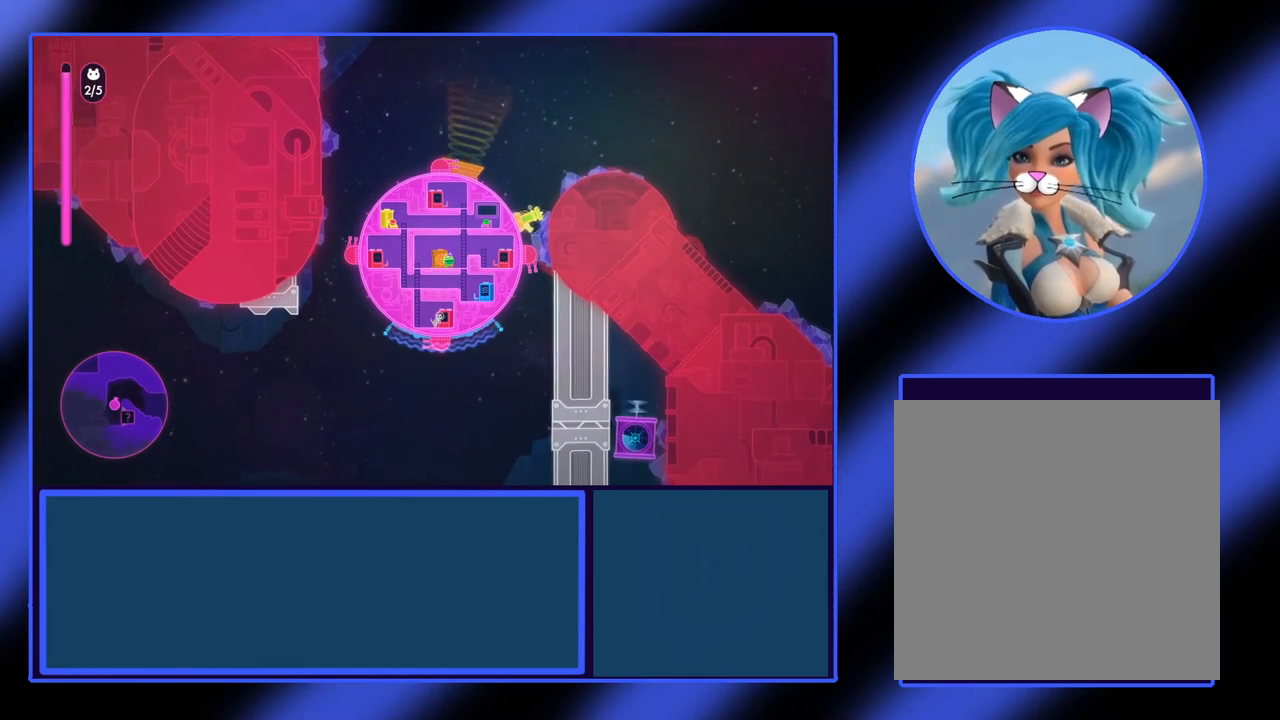
{"buttons": ["X"], "left_stick": "center", "events": [[333, "left_stick", "down"], [467, "left_stick", "center"]]}
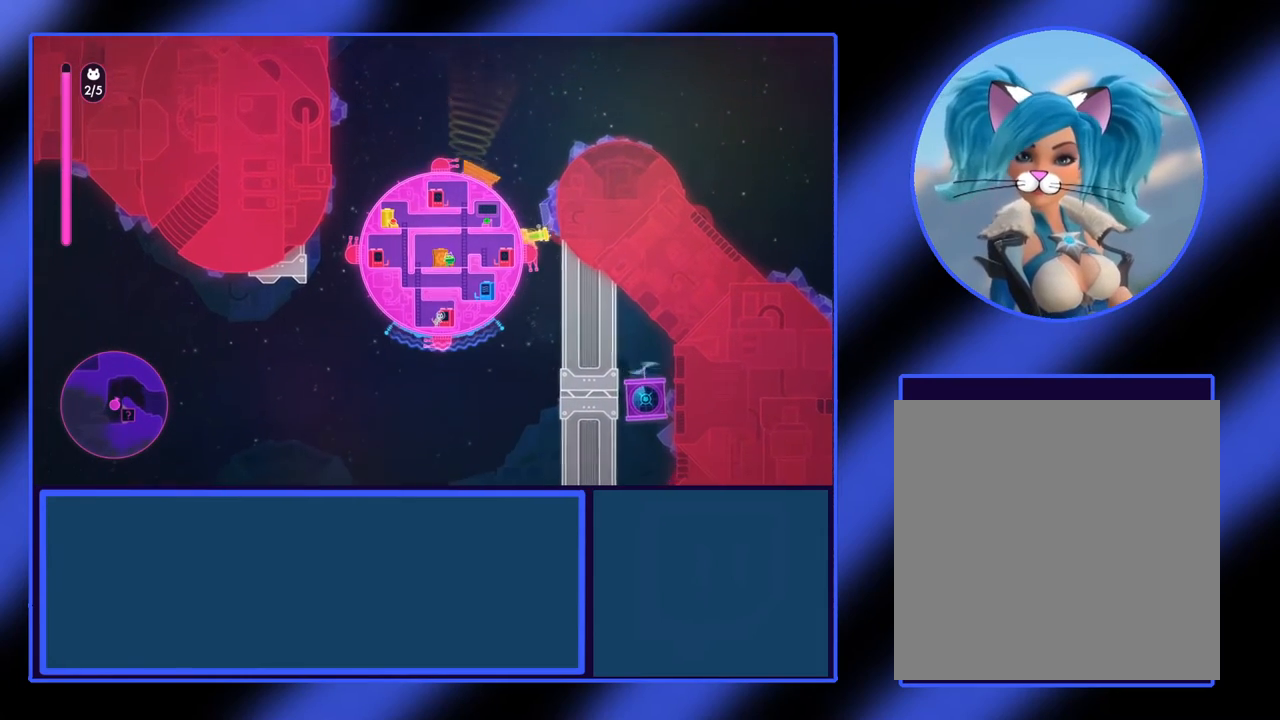
{"buttons": ["X"], "left_stick": "down", "events": [[500, "left_stick", "down"]]}
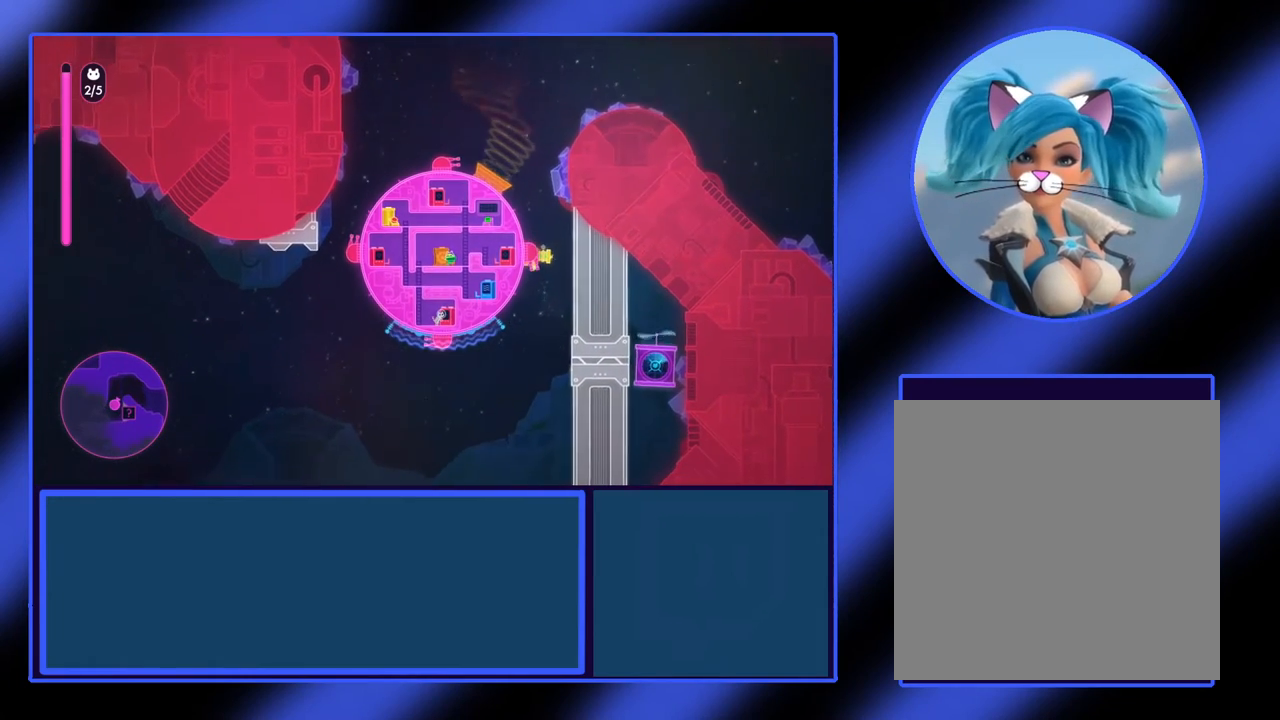
{"buttons": [], "left_stick": "center", "events": [[133, "left_stick", "center"], [367, "X", "up"]]}
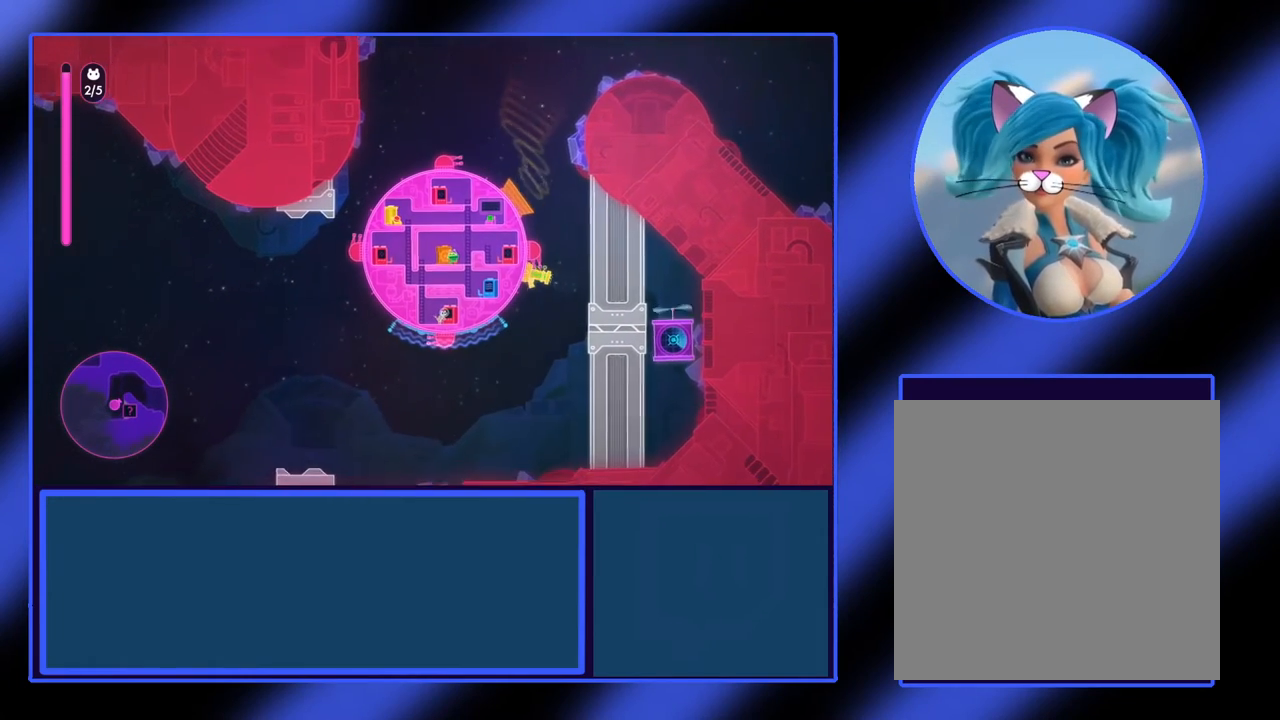
{"buttons": [], "left_stick": "center", "events": [[200, "left_stick", "down"], [367, "left_stick", "center"]]}
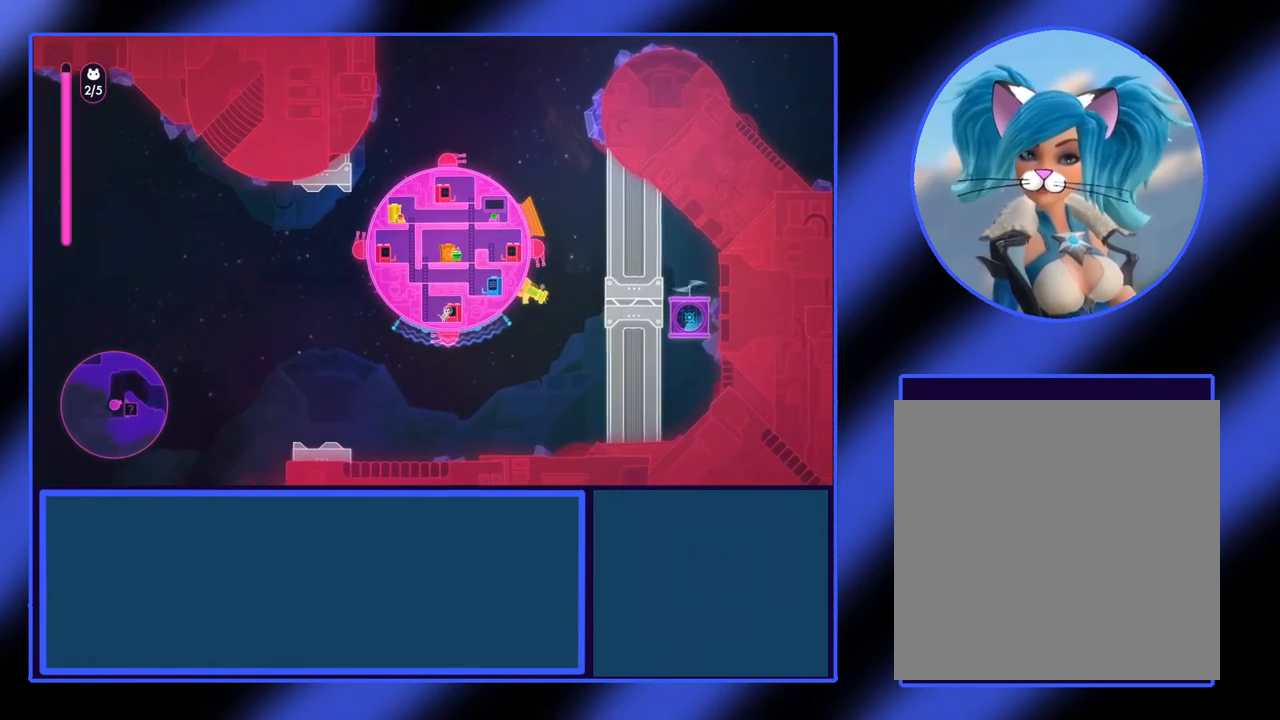
{"buttons": [], "left_stick": "center", "events": []}